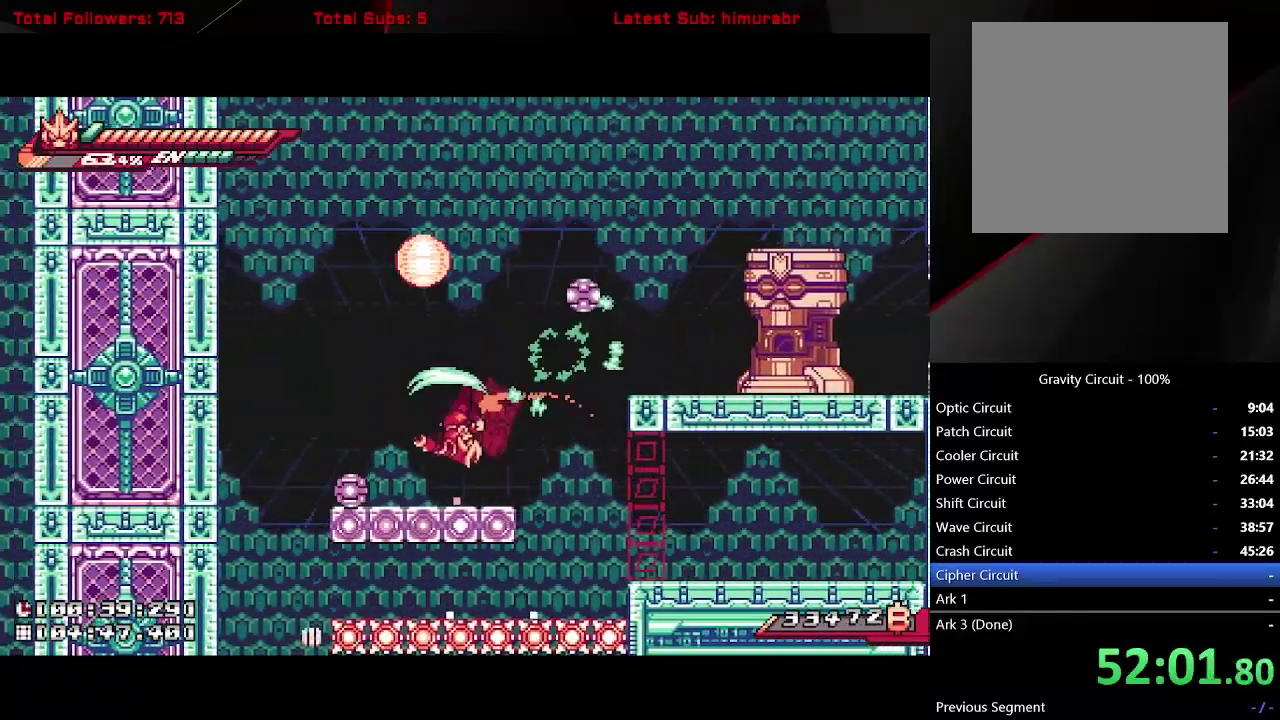
Gameplay with a controller (Xbox layout); each line is a JSON object with the inputs held at the frame after it. "events" lists button and stick changes between this image and that frame as [ms after this image, input, new state], when the widget could be followed in between. Not read: L3 R3 left_stick.
{"buttons": ["A", "L1", "DPAD_RIGHT"], "right_stick": "center", "events": [[50, "DPAD_UP", "up"], [133, "DPAD_LEFT", "up"], [233, "DPAD_RIGHT", "down"], [300, "A", "down"]]}
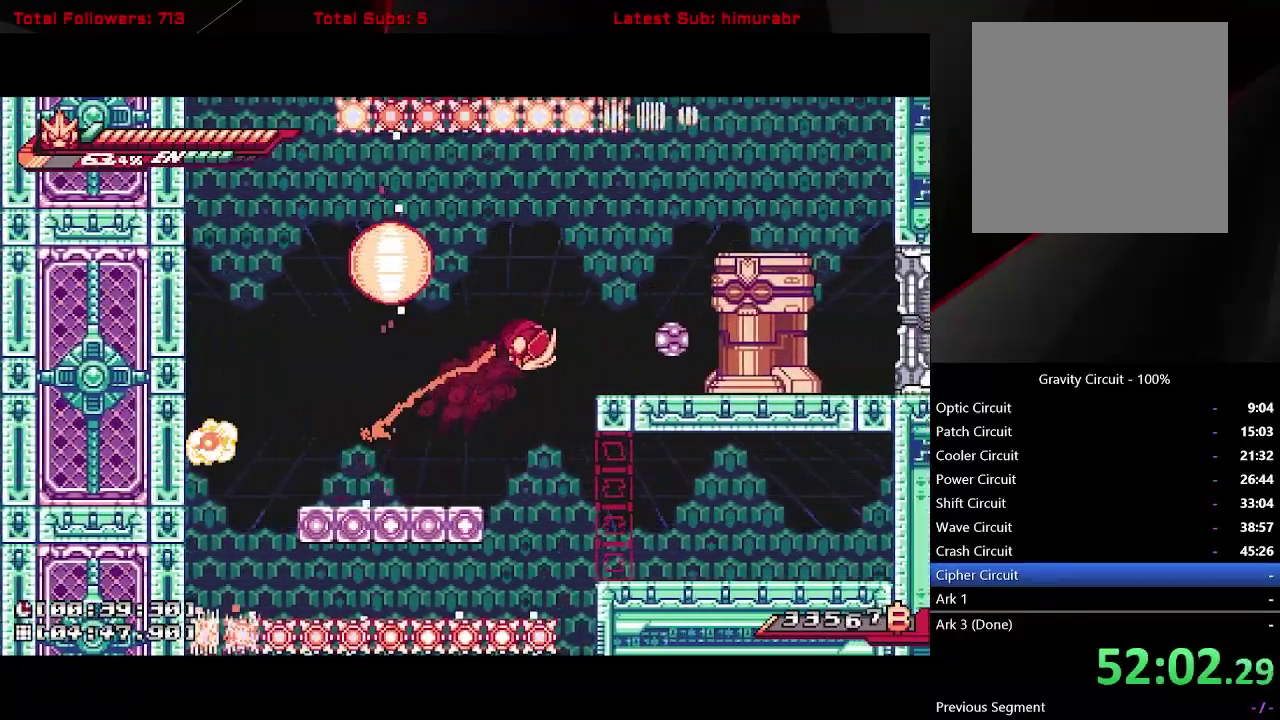
{"buttons": ["X"], "right_stick": "center", "events": [[167, "X", "down"], [233, "A", "up"], [233, "DPAD_RIGHT", "up"], [250, "L1", "up"], [350, "DPAD_RIGHT", "down"], [400, "DPAD_RIGHT", "up"]]}
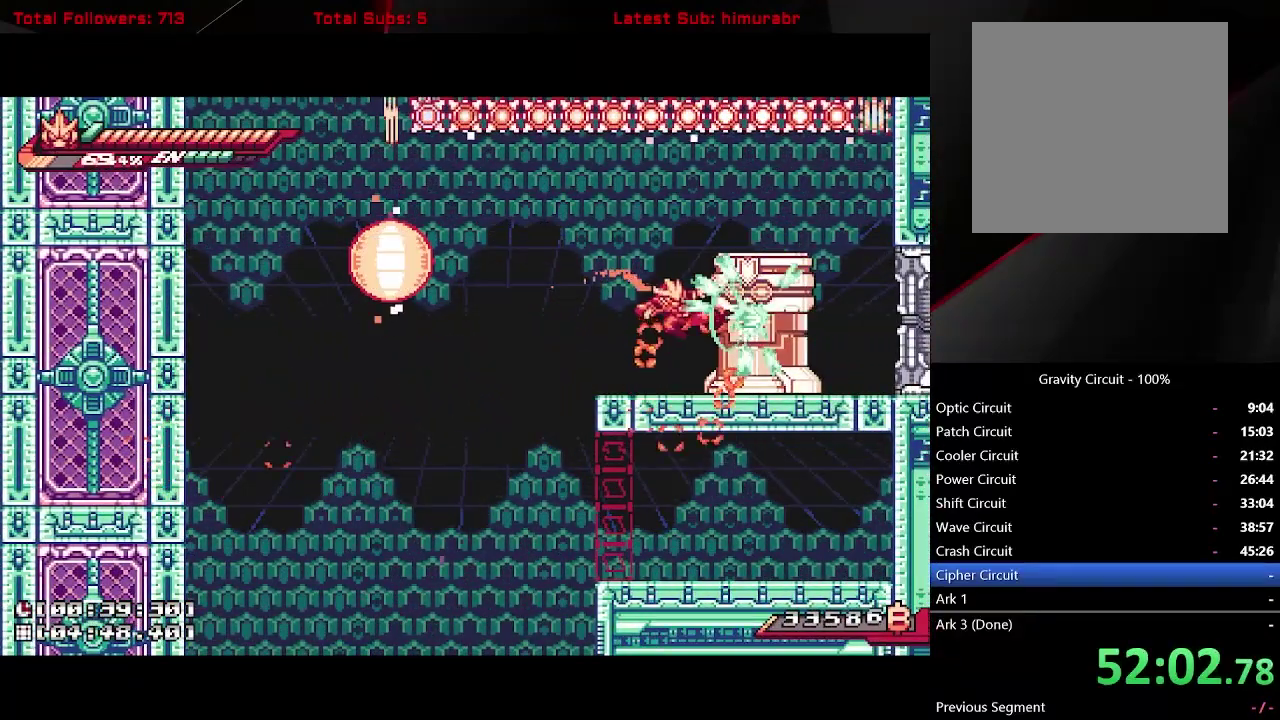
{"buttons": [], "right_stick": "center", "events": [[167, "X", "up"], [217, "R1", "down"], [383, "R1", "up"]]}
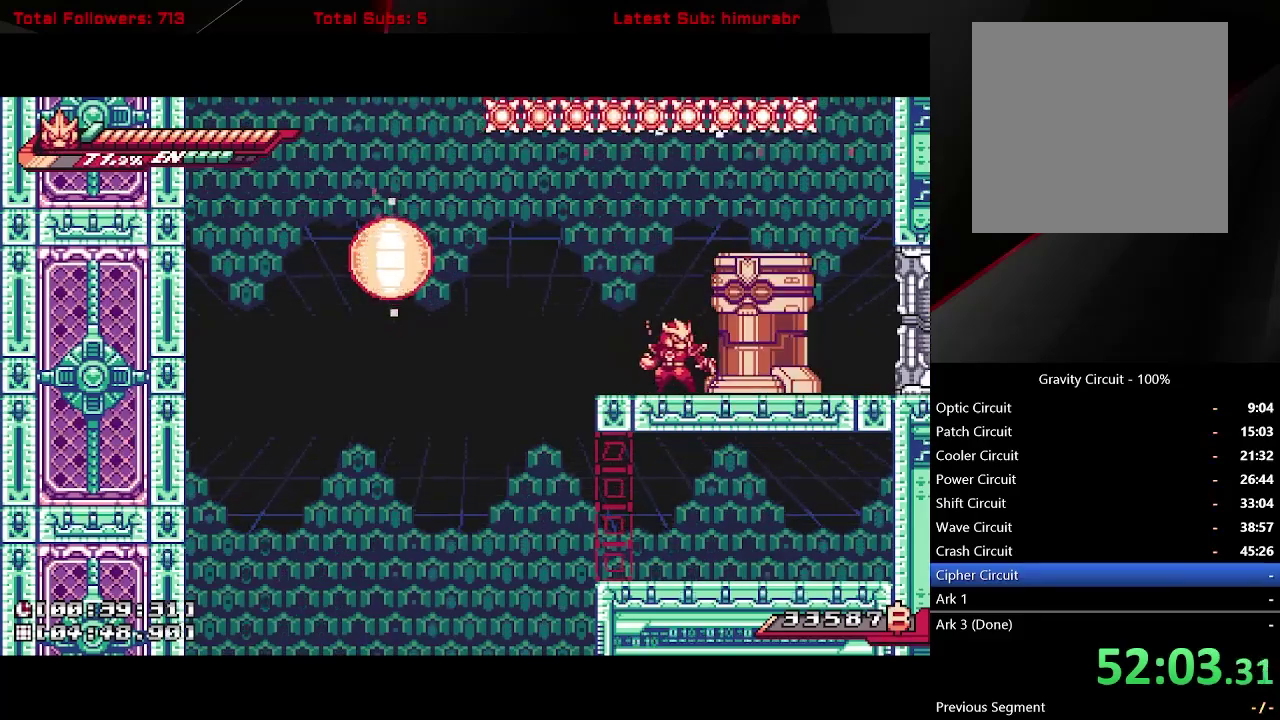
{"buttons": ["A", "L1", "DPAD_RIGHT"], "right_stick": "center", "events": [[117, "X", "down"], [267, "X", "up"], [350, "DPAD_RIGHT", "down"], [417, "L1", "down"], [433, "A", "down"]]}
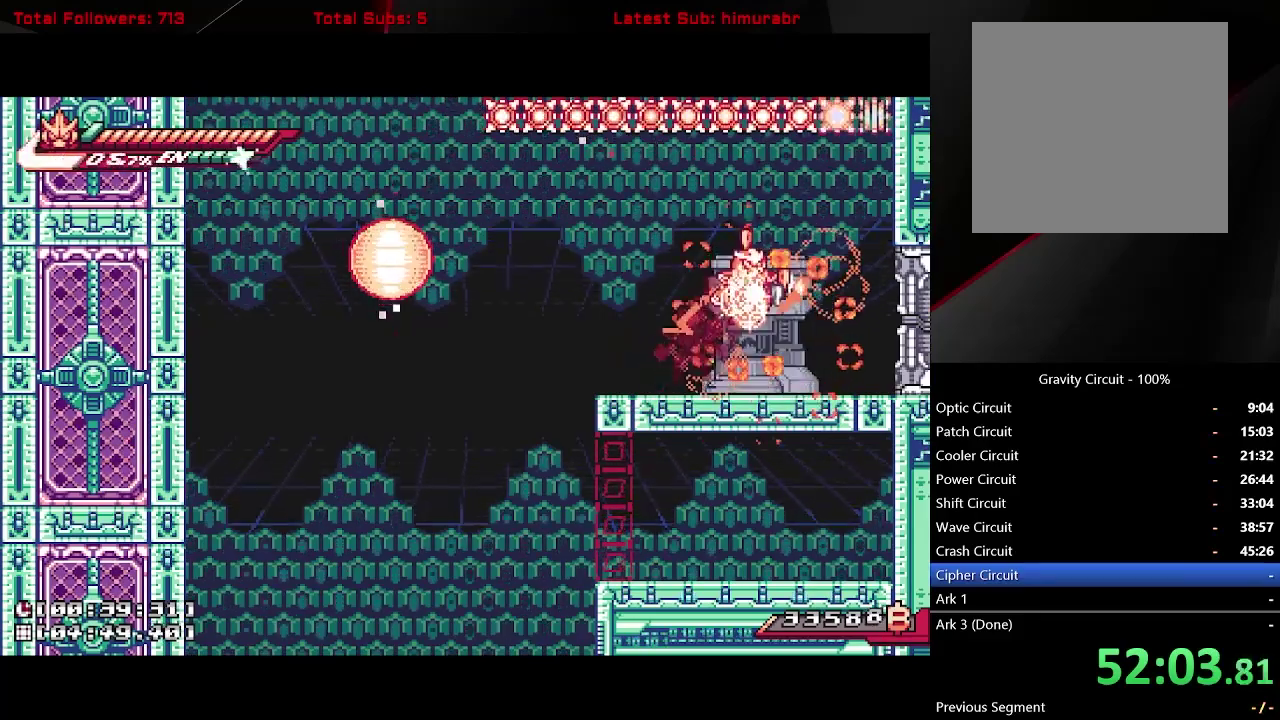
{"buttons": [], "right_stick": "center", "events": [[50, "A", "up"], [350, "DPAD_RIGHT", "up"], [400, "L1", "up"]]}
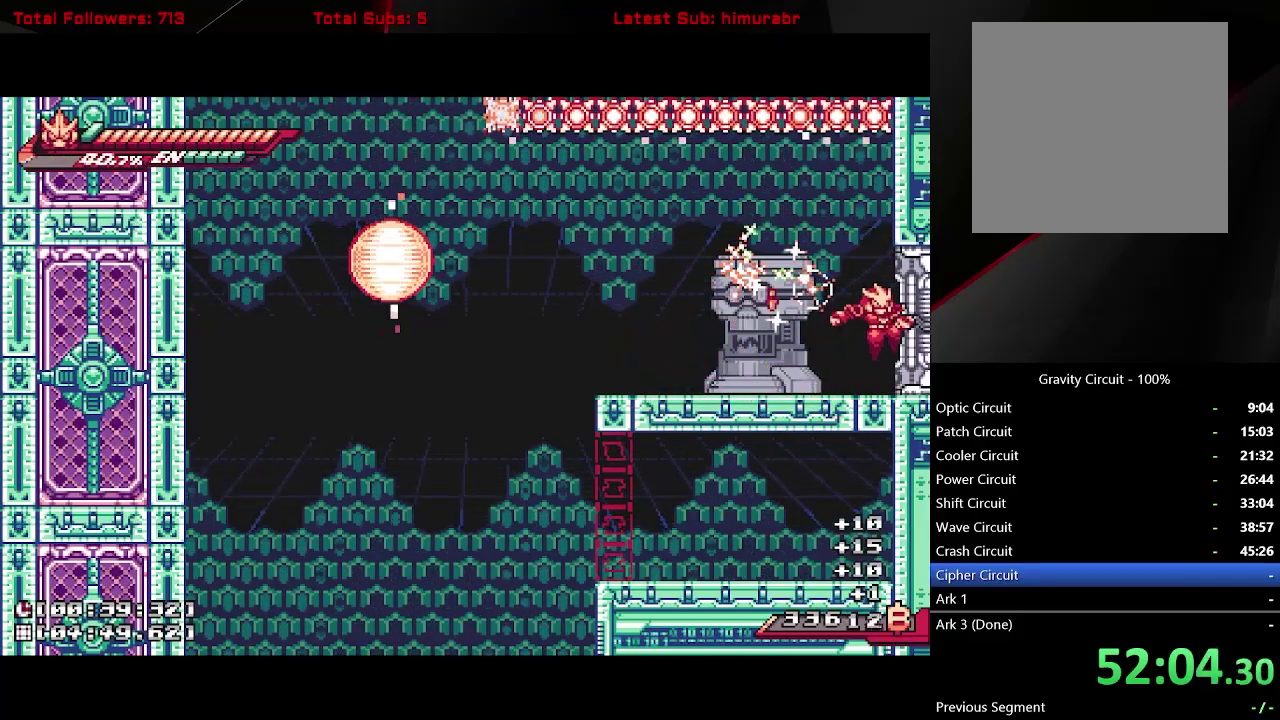
{"buttons": [], "right_stick": "center", "events": []}
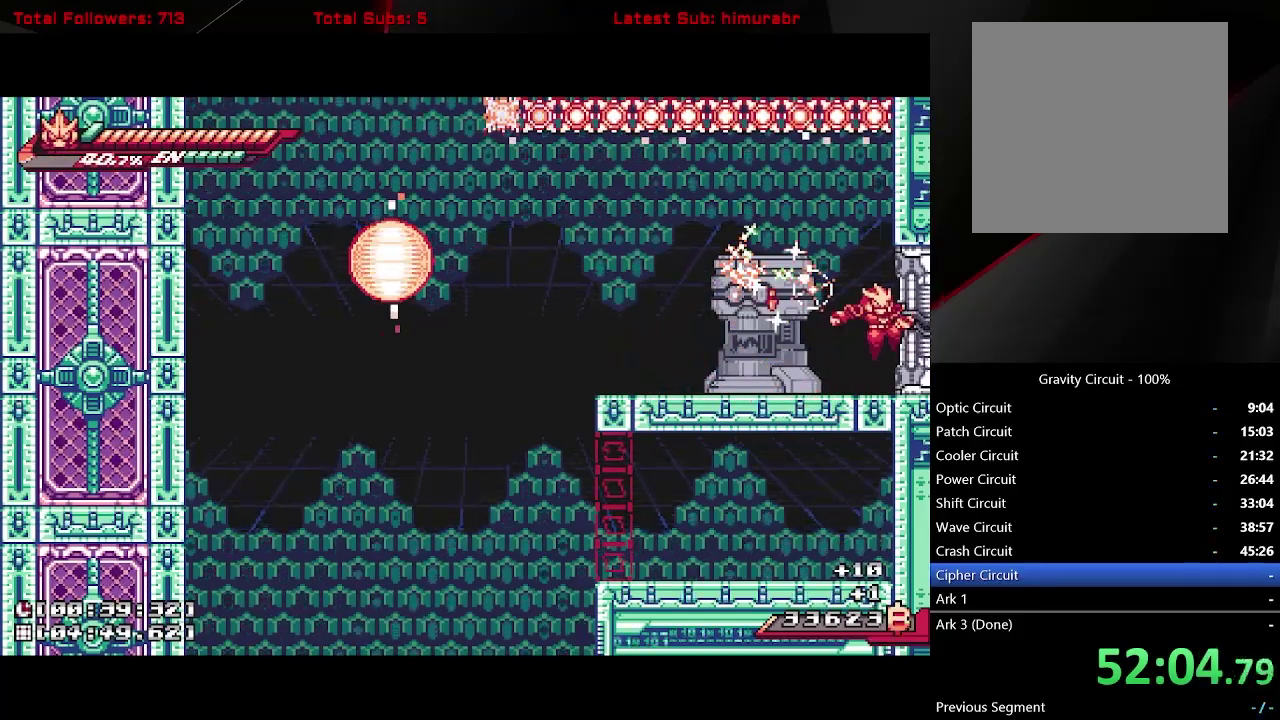
{"buttons": [], "right_stick": "center", "events": []}
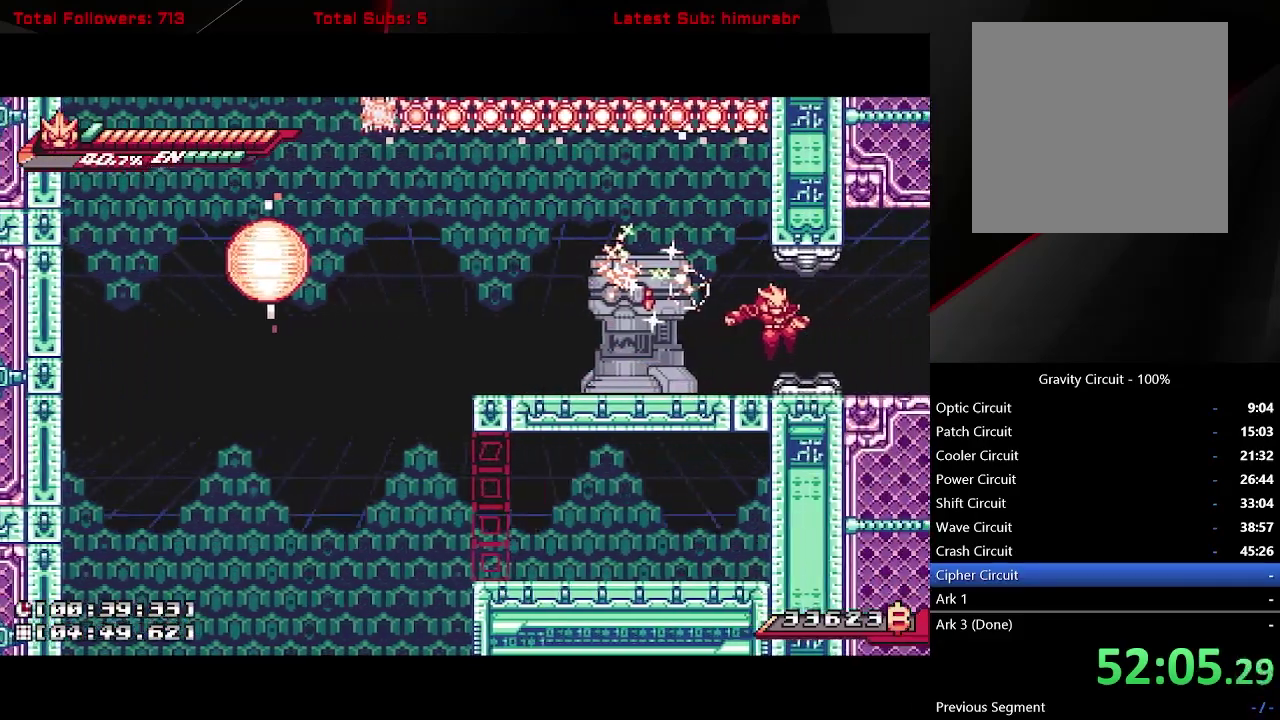
{"buttons": [], "right_stick": "center", "events": []}
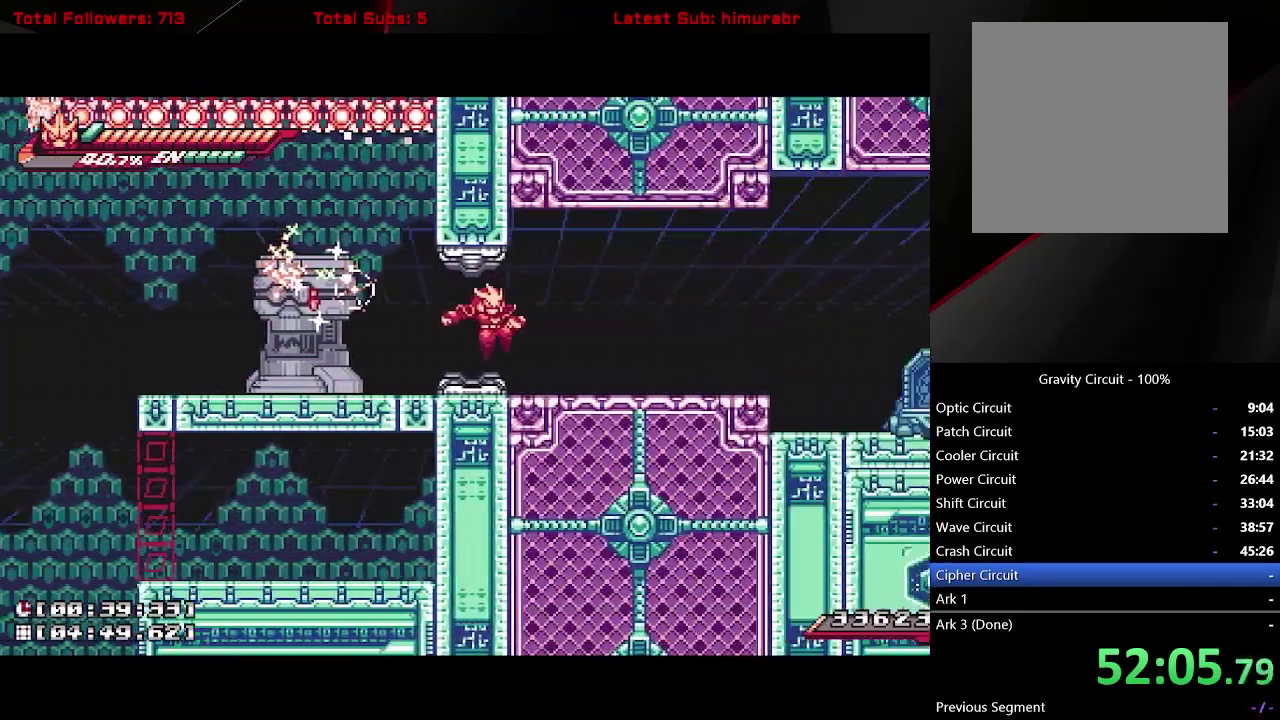
{"buttons": [], "right_stick": "center", "events": []}
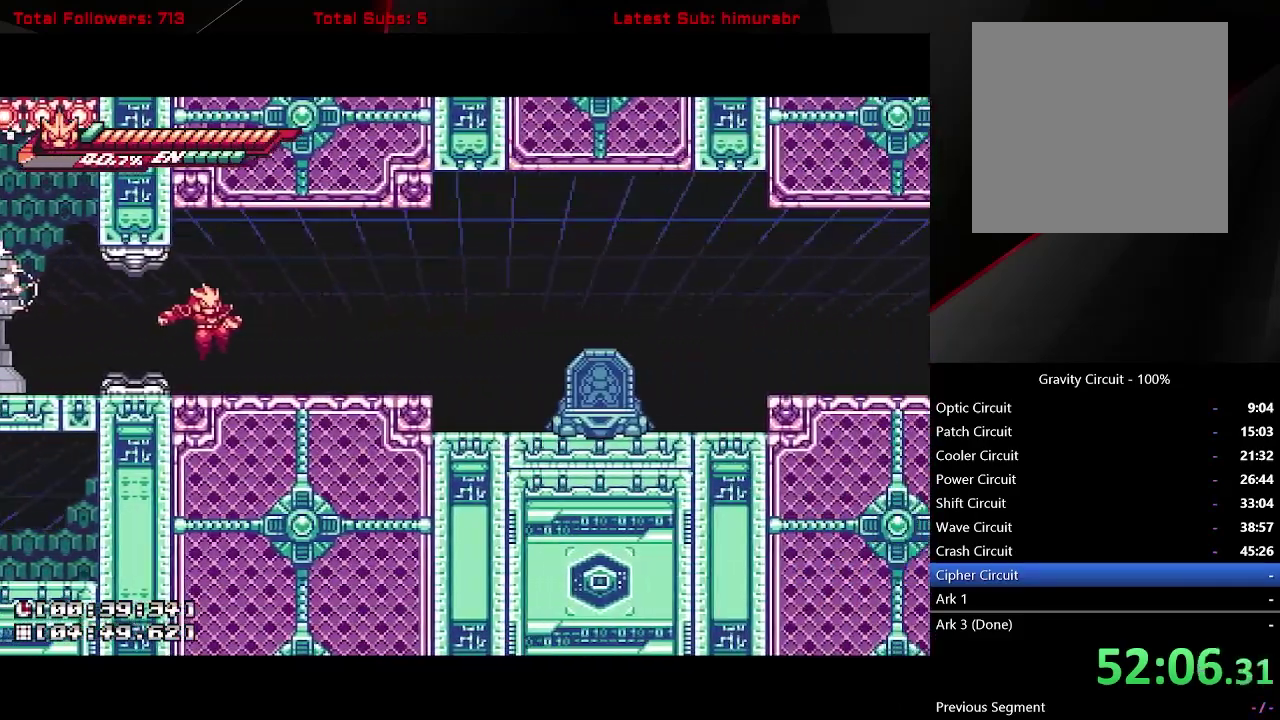
{"buttons": ["DPAD_RIGHT"], "right_stick": "center", "events": [[483, "DPAD_RIGHT", "down"]]}
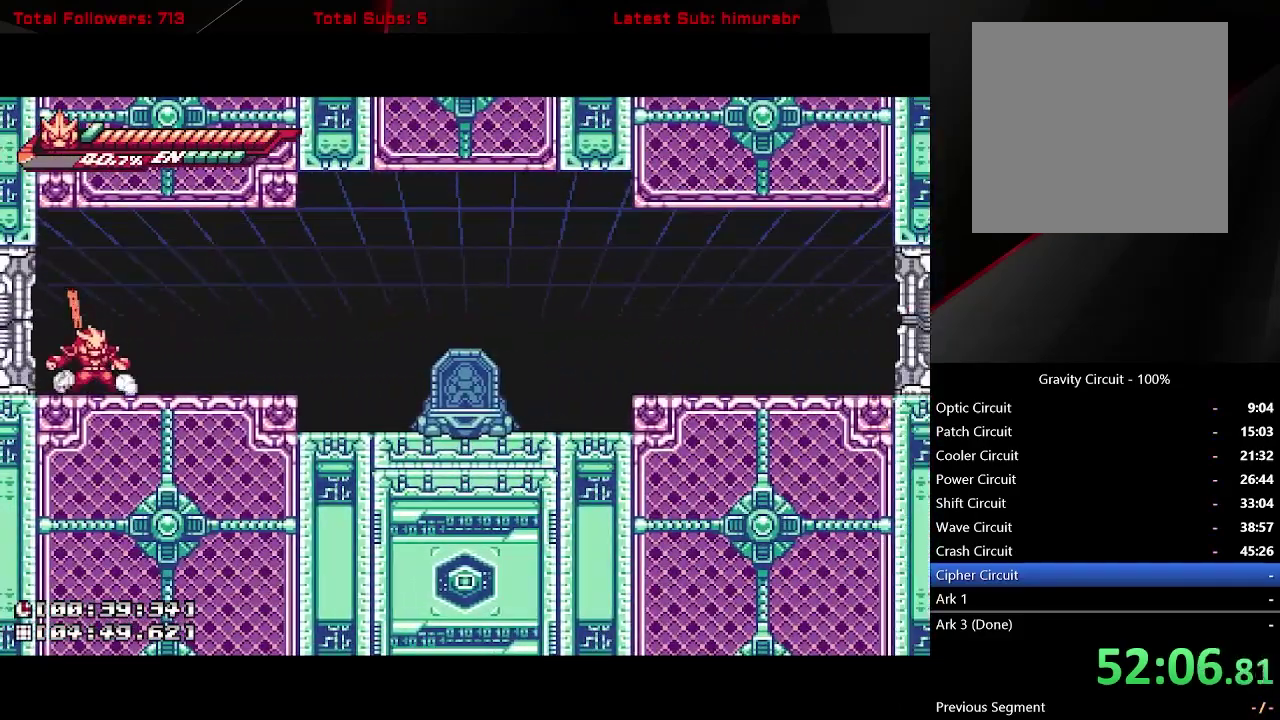
{"buttons": ["L1", "DPAD_RIGHT"], "right_stick": "center", "events": [[83, "L1", "down"]]}
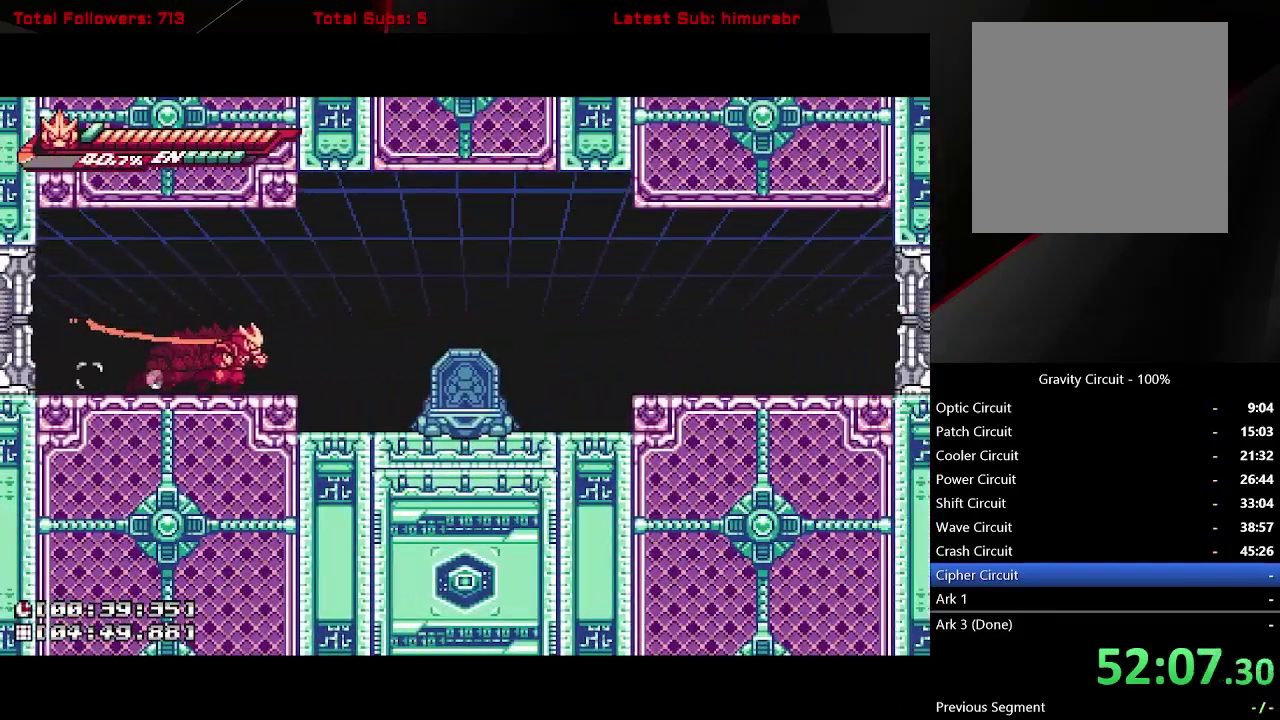
{"buttons": ["A", "L1", "DPAD_RIGHT"], "right_stick": "center", "events": [[150, "A", "down"], [267, "A", "up"], [483, "A", "down"]]}
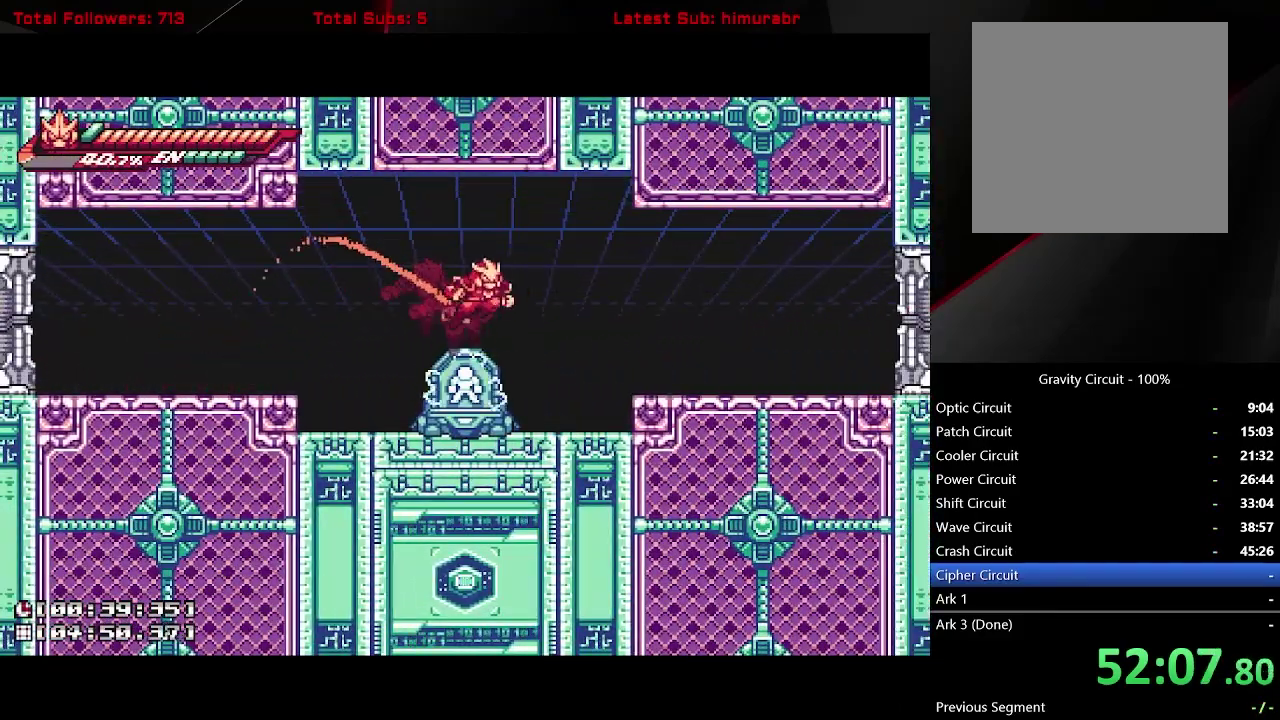
{"buttons": ["L1", "DPAD_RIGHT"], "right_stick": "center", "events": [[117, "A", "up"]]}
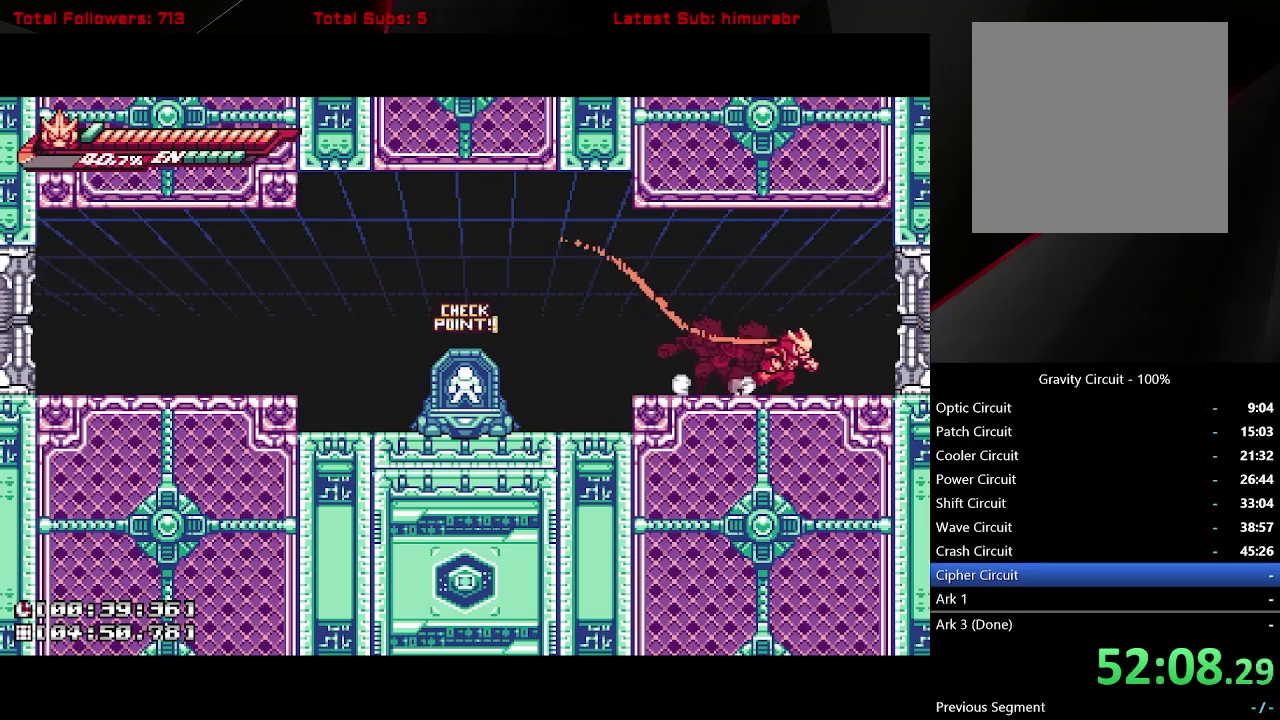
{"buttons": [], "right_stick": "center", "events": [[400, "DPAD_RIGHT", "up"], [400, "L1", "up"]]}
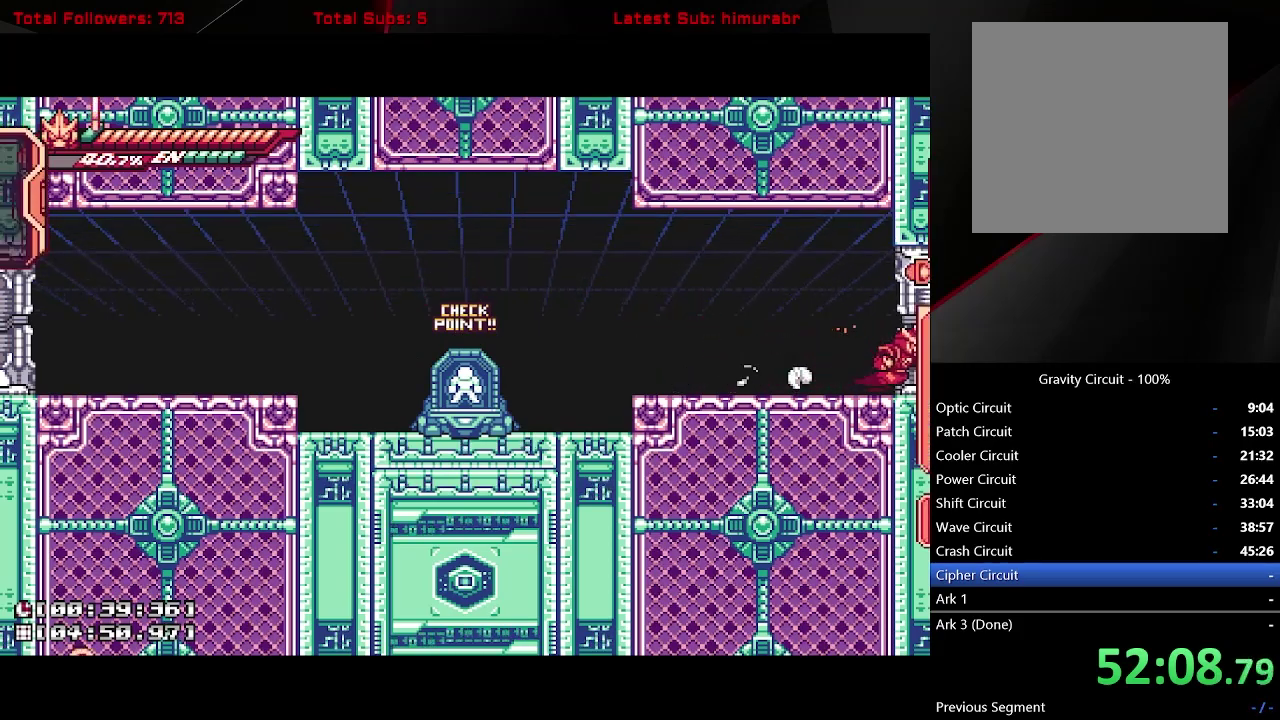
{"buttons": [], "right_stick": "center", "events": [[33, "START", "down"], [83, "START", "up"], [333, "A", "down"], [400, "A", "up"]]}
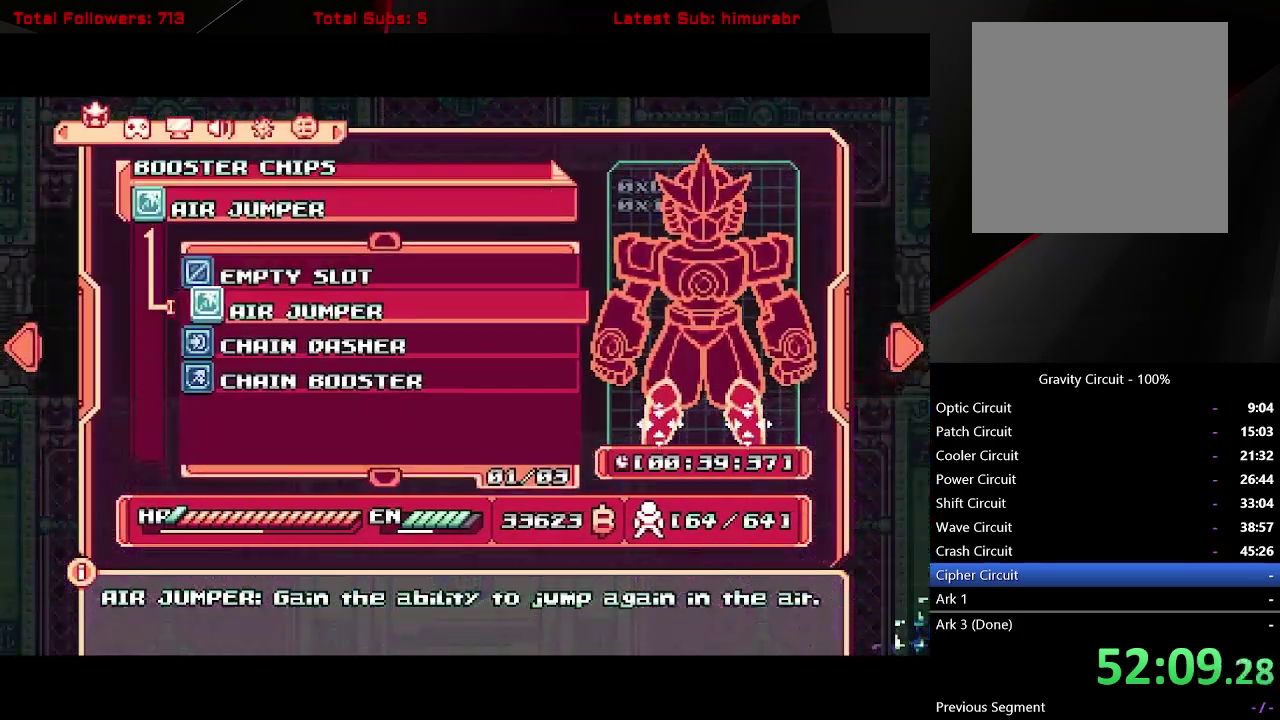
{"buttons": [], "right_stick": "center", "events": [[167, "DPAD_DOWN", "down"], [233, "DPAD_DOWN", "up"], [250, "A", "down"], [333, "A", "up"], [433, "DPAD_UP", "down"], [483, "DPAD_UP", "up"]]}
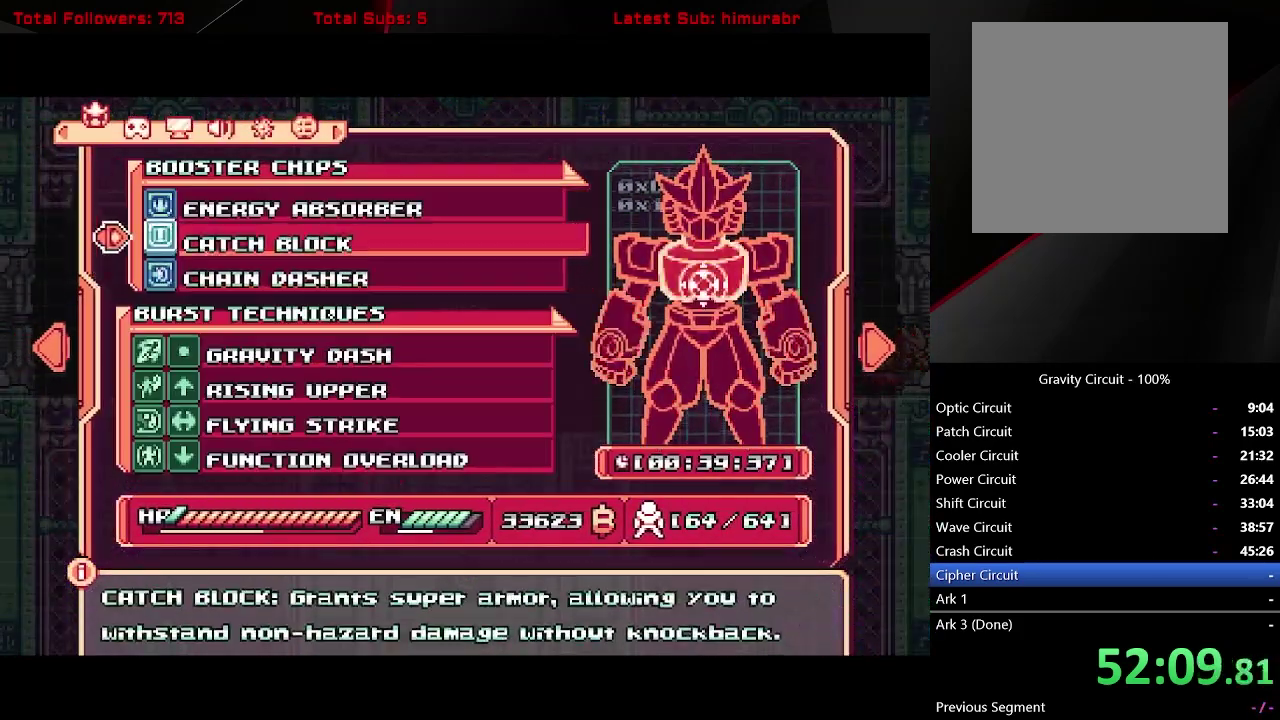
{"buttons": ["START"], "right_stick": "center", "events": [[67, "A", "down"], [133, "A", "up"], [167, "DPAD_DOWN", "down"], [250, "DPAD_DOWN", "up"], [450, "START", "down"]]}
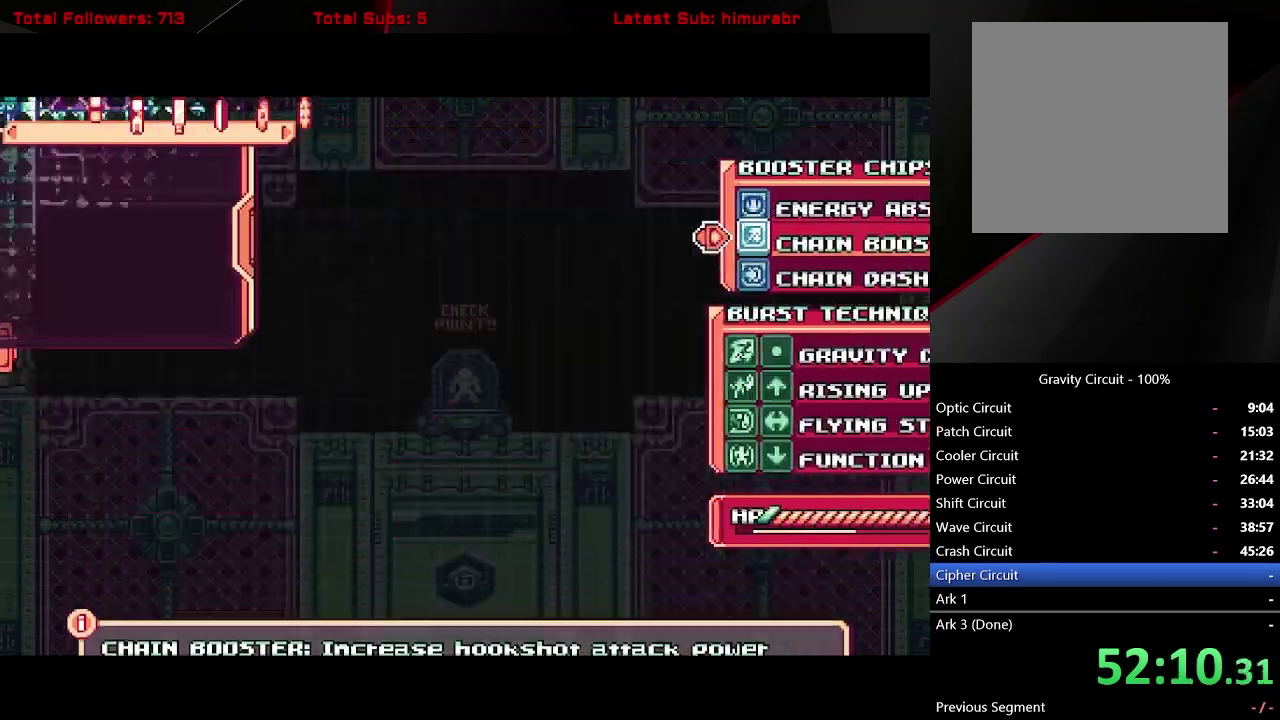
{"buttons": [], "right_stick": "center", "events": [[50, "START", "up"]]}